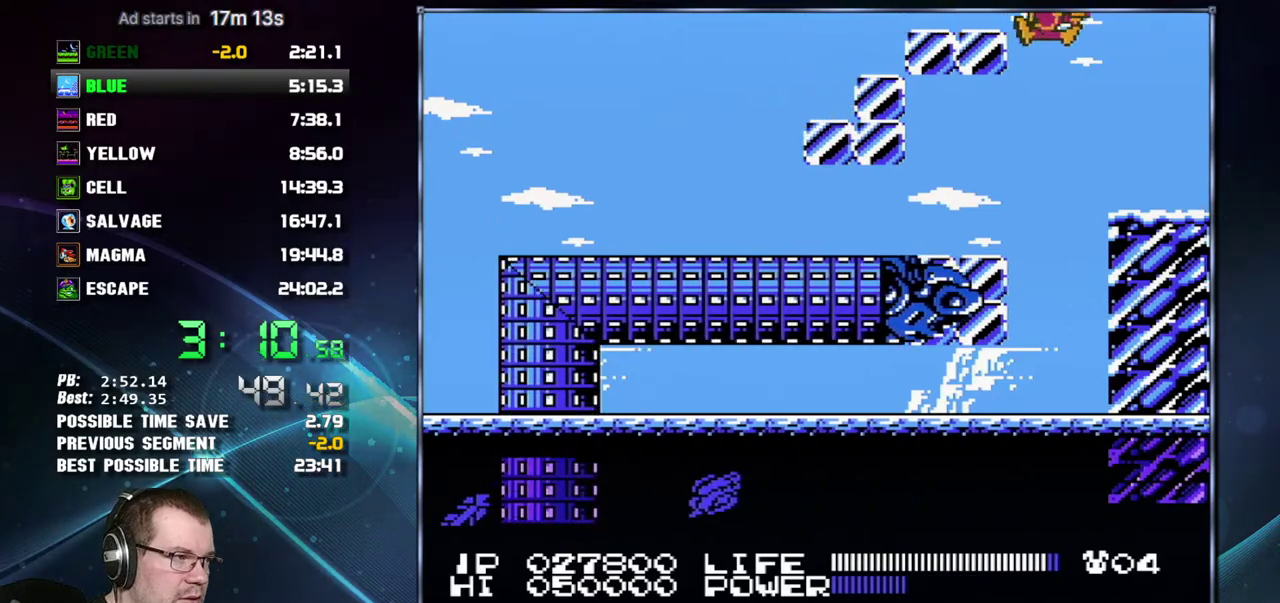
Gameplay with a controller (Nintendo layout); each line is a JSON object with the inputs held at the frame after it. "events" lists button and stick changes between this image and that frame as [ms after this image, input, new state], when the widget could be followed in between. Not read: L3 R3 START.
{"buttons": ["DPAD_RIGHT"], "events": []}
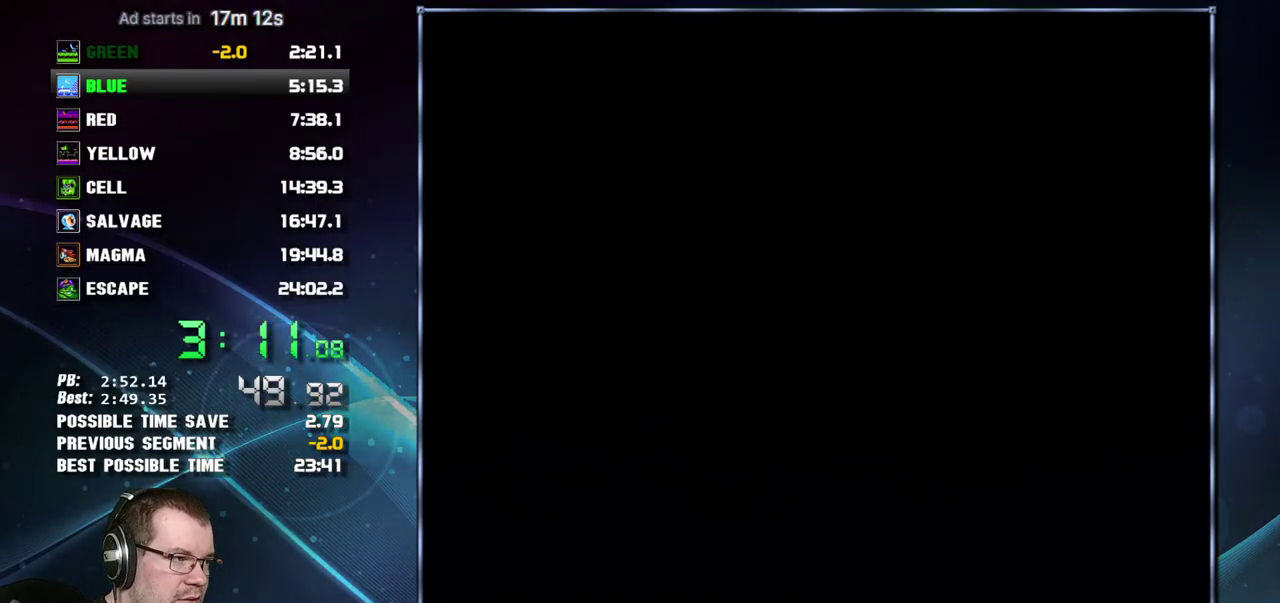
{"buttons": ["DPAD_RIGHT"], "events": []}
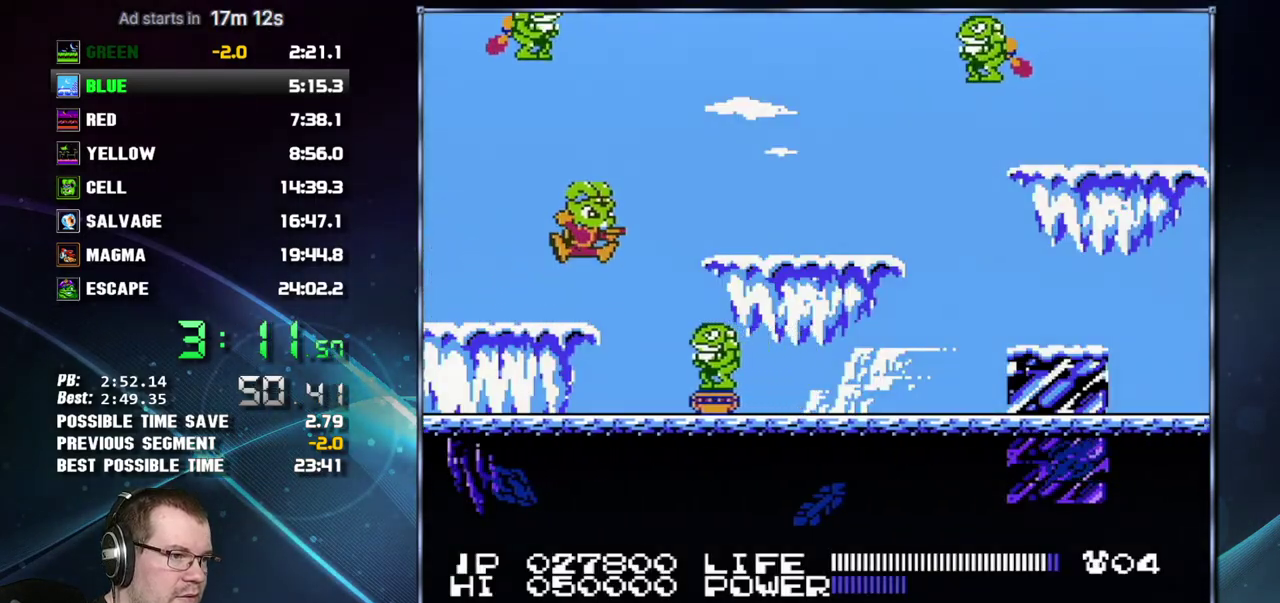
{"buttons": ["DPAD_RIGHT"], "events": [[17, "A", "down"], [233, "B", "down"], [300, "A", "up"], [300, "B", "up"]]}
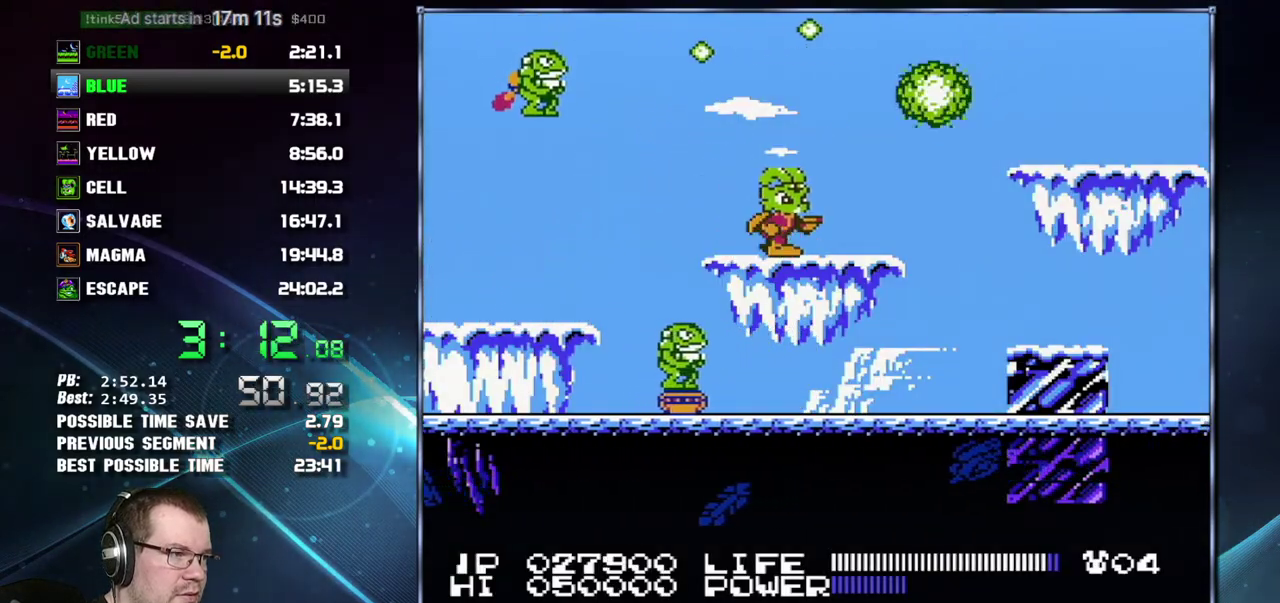
{"buttons": ["DPAD_RIGHT"], "events": [[300, "A", "down"], [367, "B", "down"], [483, "A", "up"], [483, "B", "up"]]}
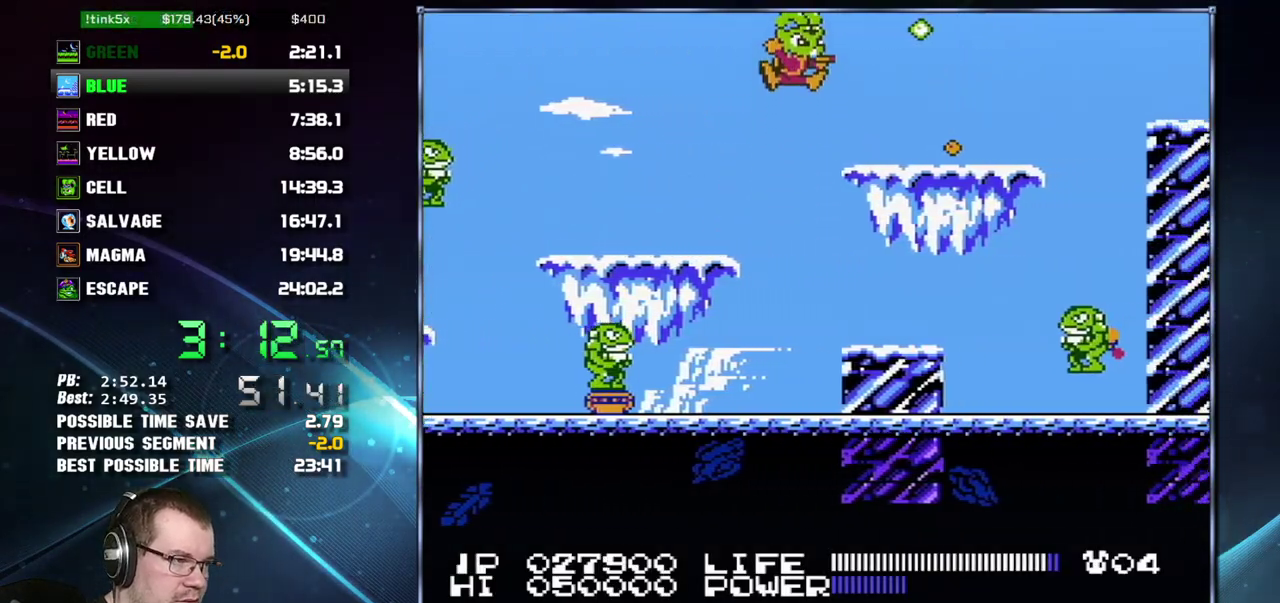
{"buttons": ["DPAD_RIGHT"], "events": []}
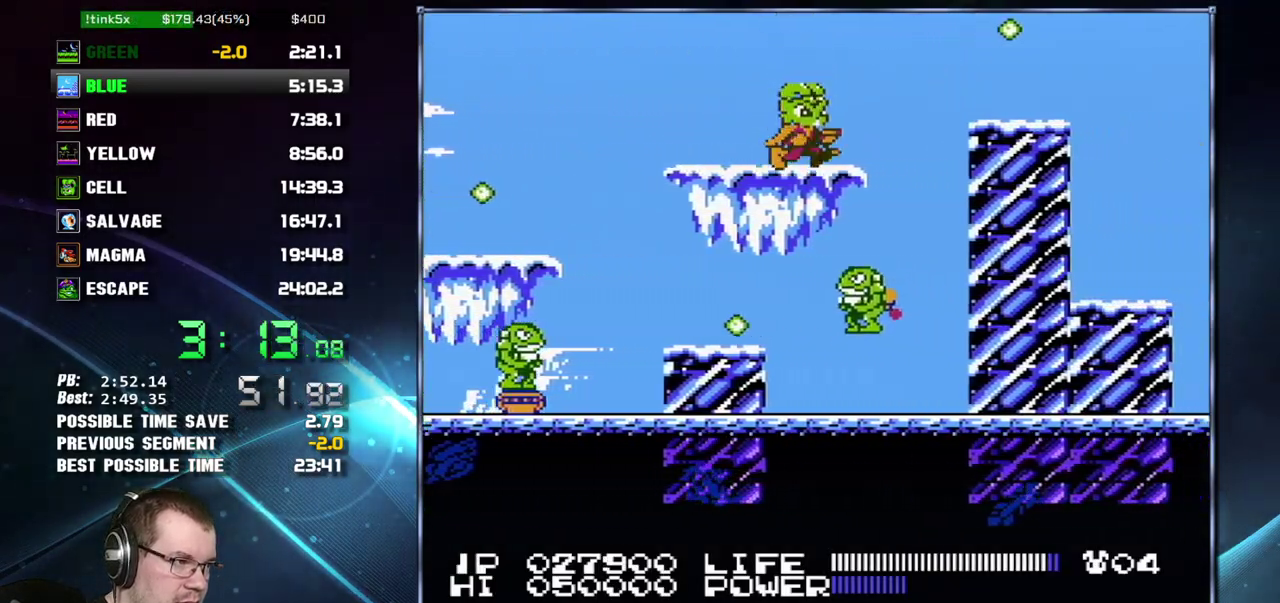
{"buttons": ["DPAD_RIGHT"], "events": [[117, "A", "down"], [117, "B", "down"], [233, "B", "up"], [300, "A", "up"]]}
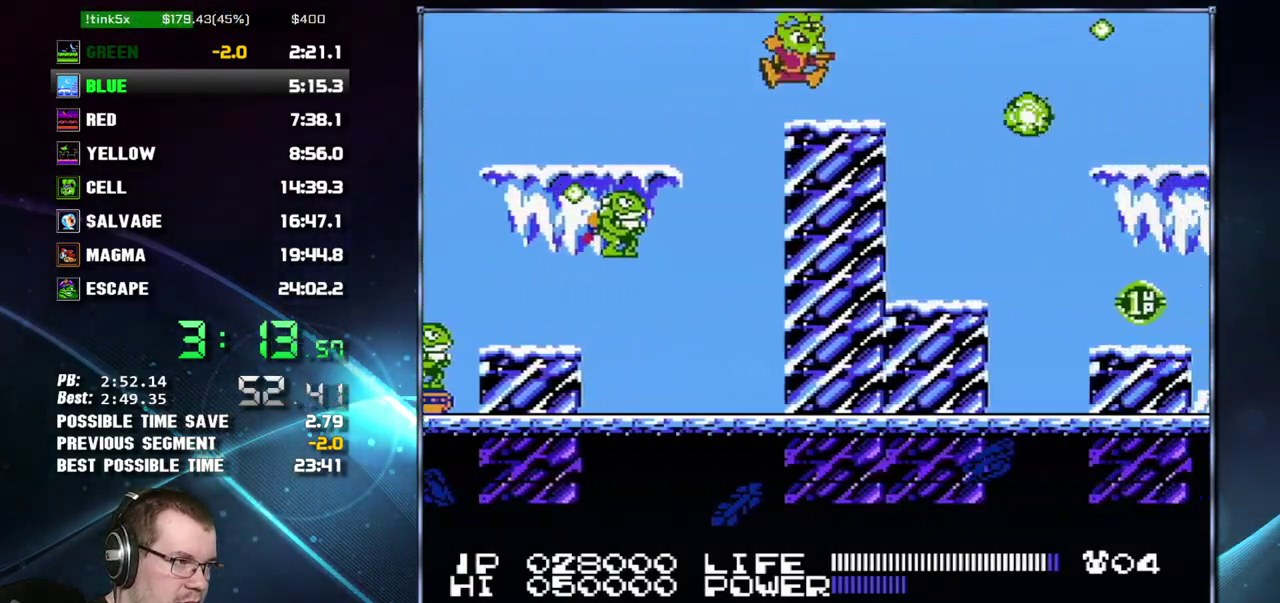
{"buttons": ["A", "DPAD_RIGHT"], "events": [[300, "A", "down"]]}
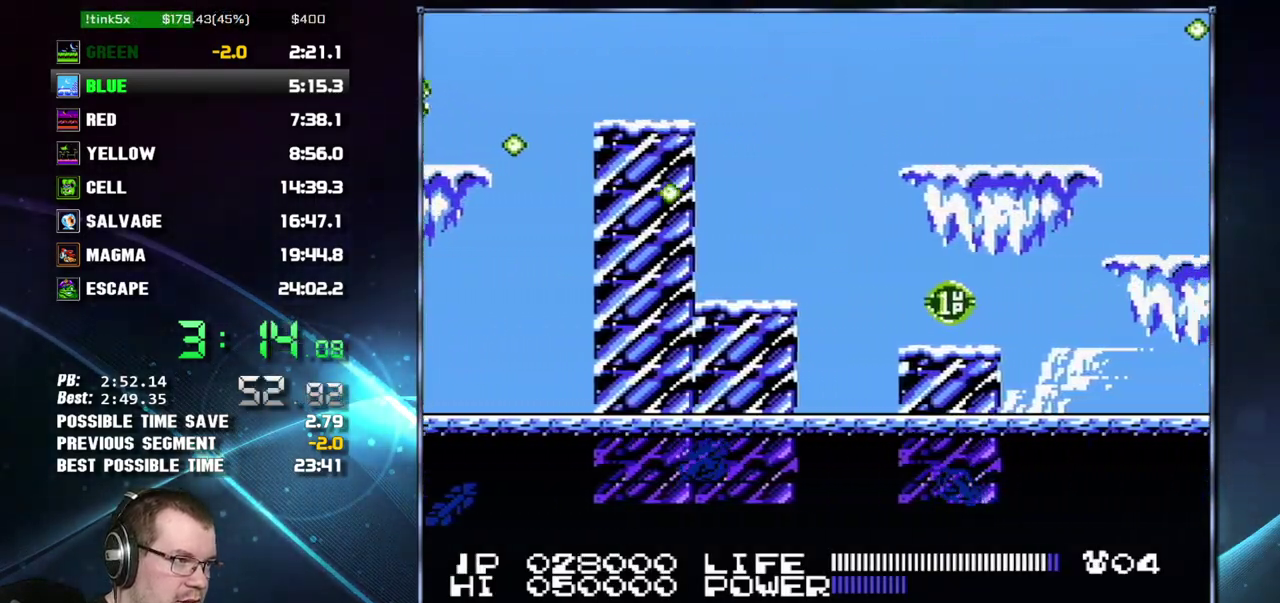
{"buttons": ["DPAD_RIGHT"], "events": [[200, "A", "up"]]}
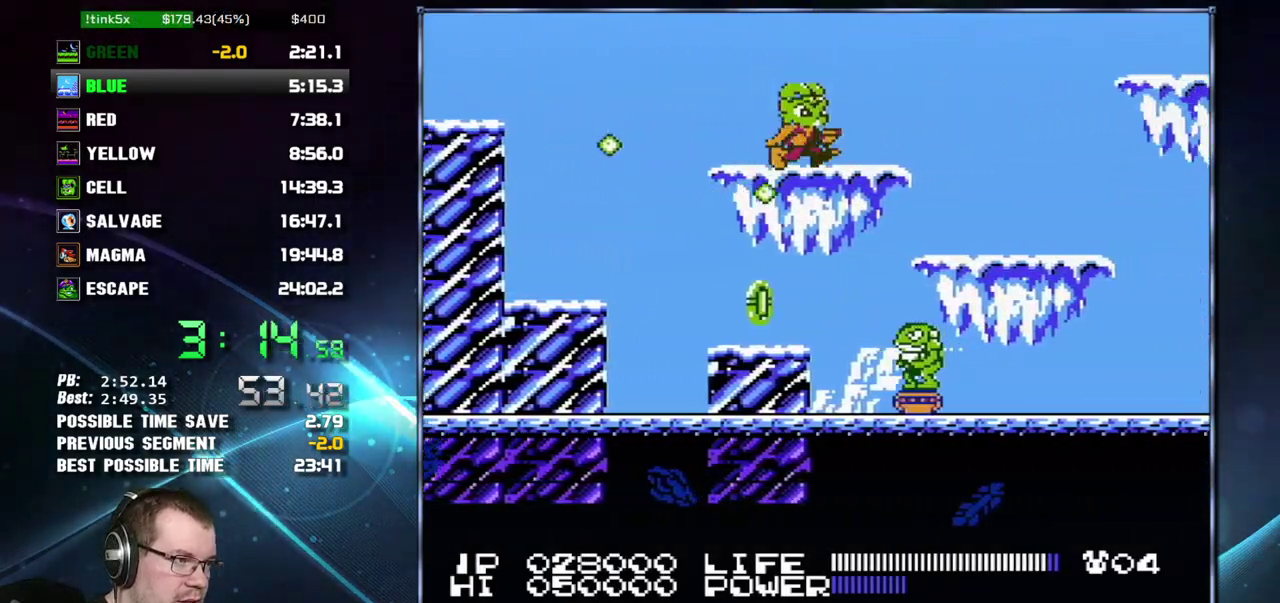
{"buttons": ["B", "DPAD_RIGHT"], "events": [[83, "A", "down"], [183, "A", "up"], [333, "B", "down"]]}
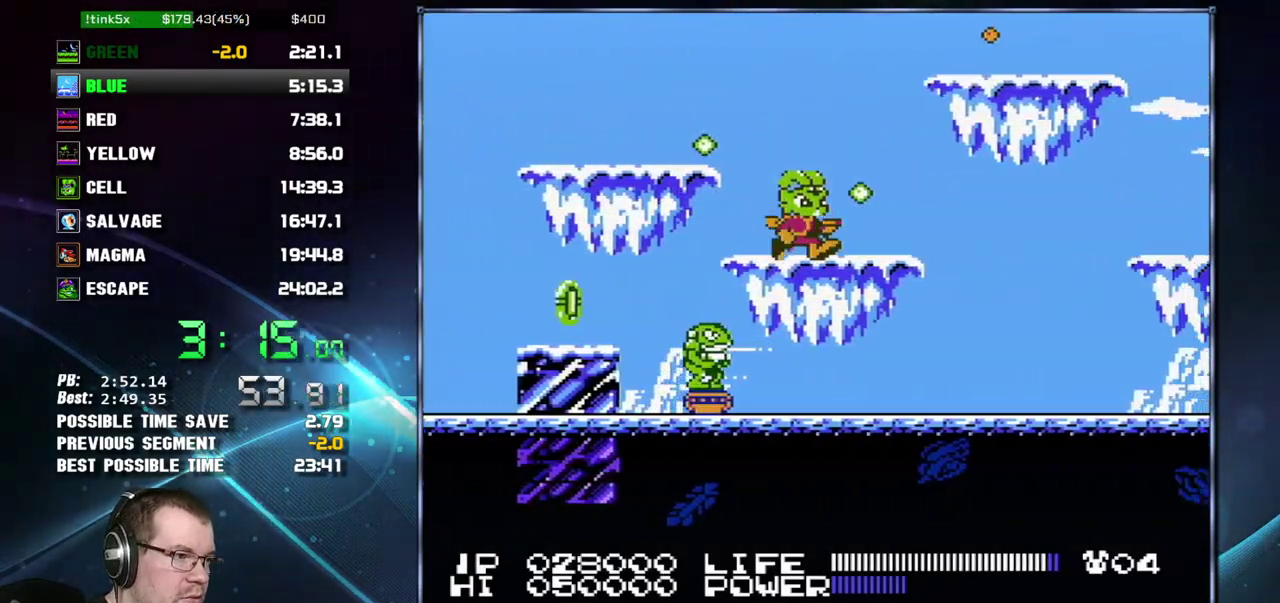
{"buttons": ["B"], "events": [[117, "DPAD_RIGHT", "up"]]}
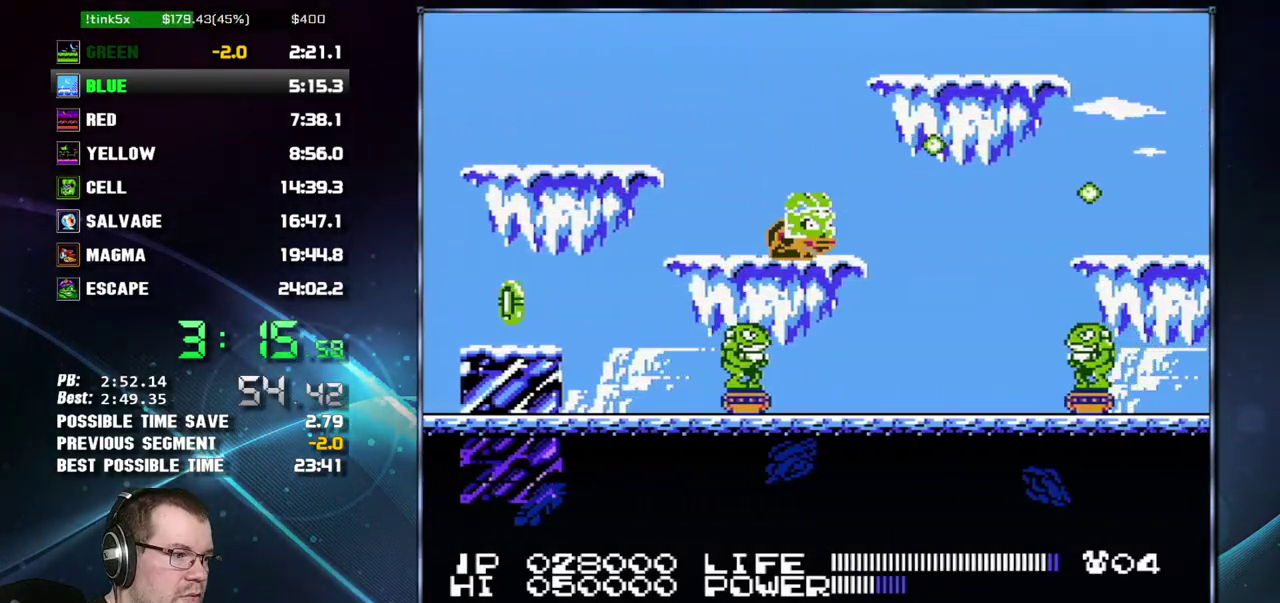
{"buttons": ["DPAD_RIGHT"], "events": [[400, "B", "up"], [433, "DPAD_RIGHT", "down"]]}
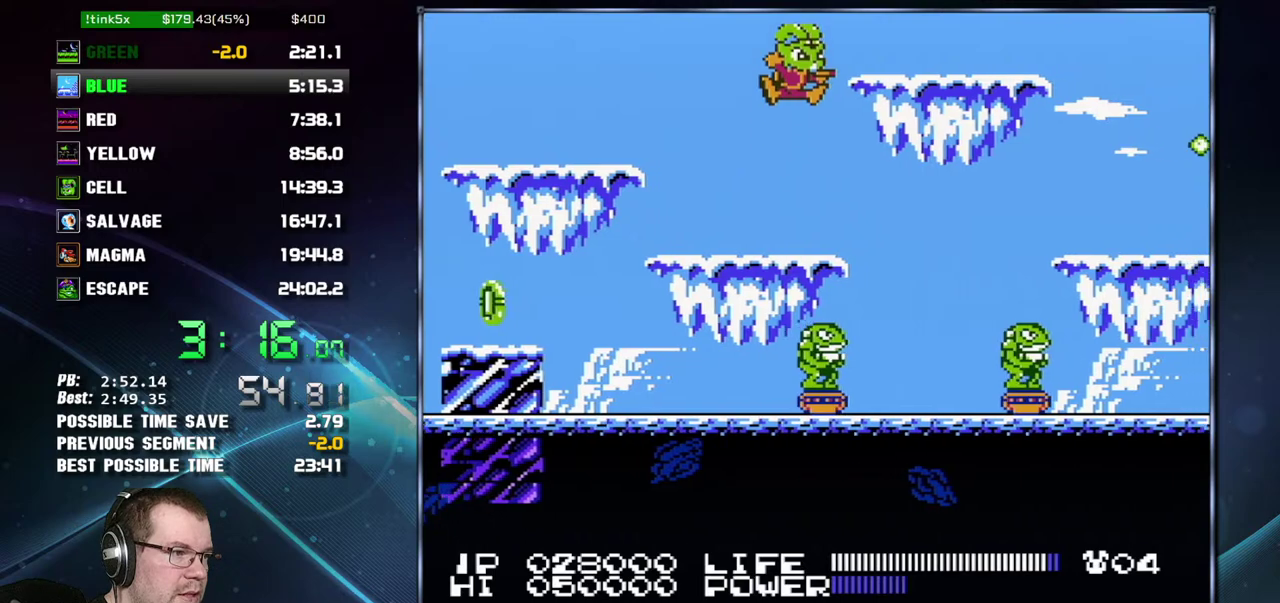
{"buttons": ["DPAD_RIGHT"], "events": []}
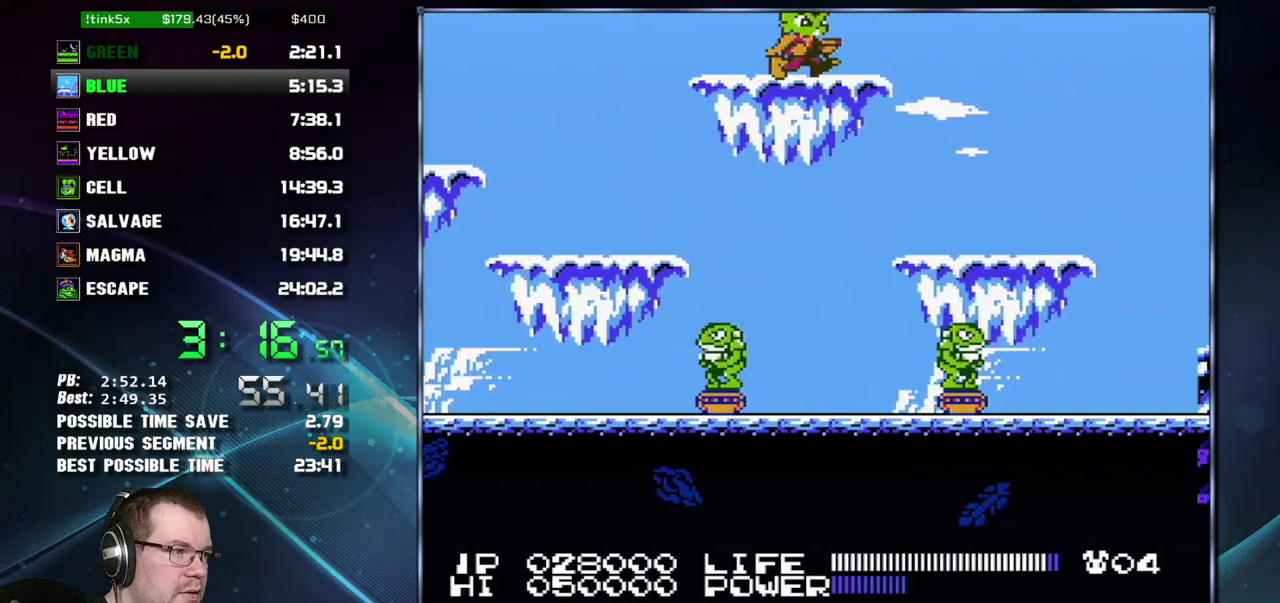
{"buttons": ["DPAD_RIGHT"], "events": []}
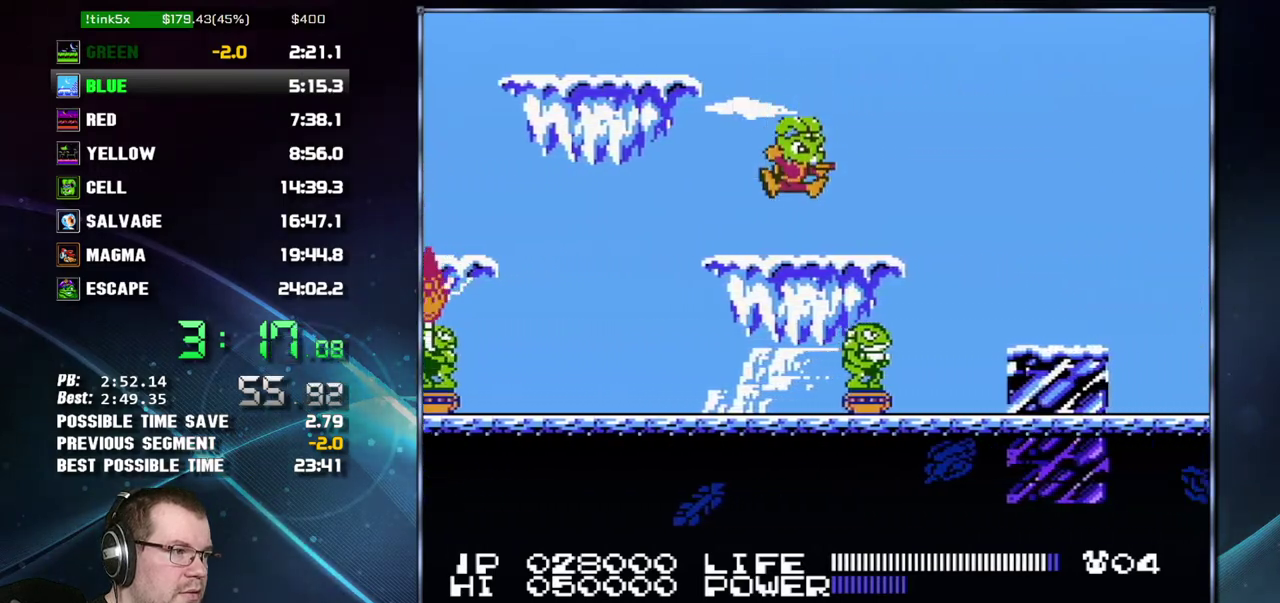
{"buttons": ["DPAD_RIGHT"], "events": [[183, "A", "down"], [300, "A", "up"]]}
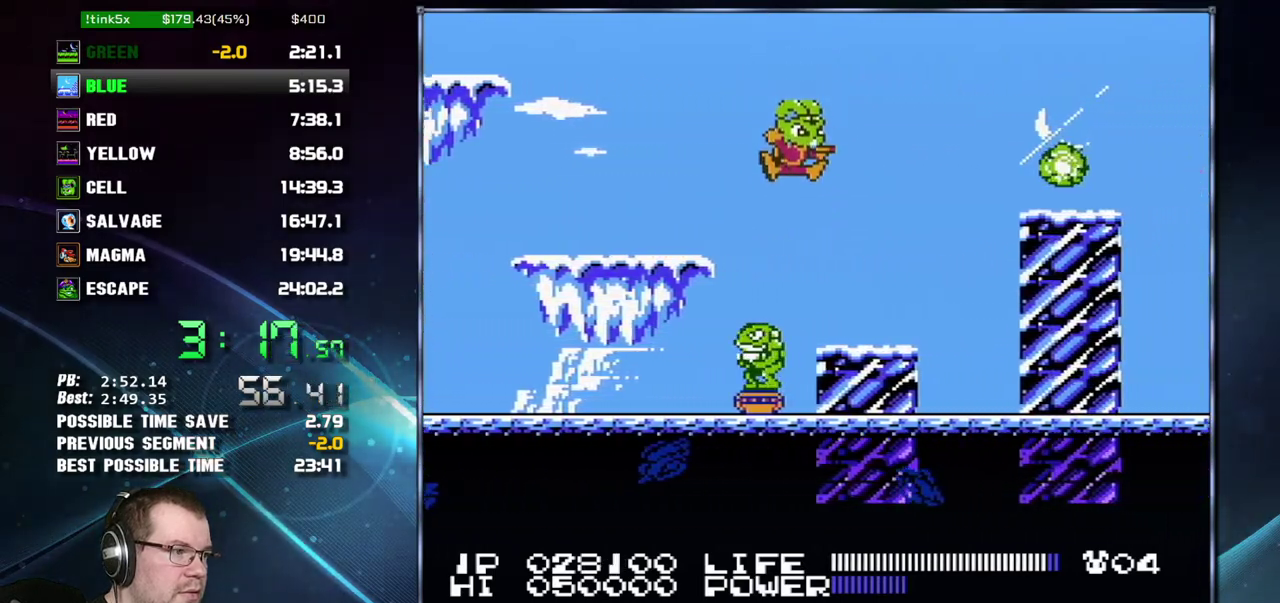
{"buttons": ["DPAD_RIGHT"], "events": [[300, "A", "down"], [433, "B", "down"], [483, "A", "up"], [483, "B", "up"]]}
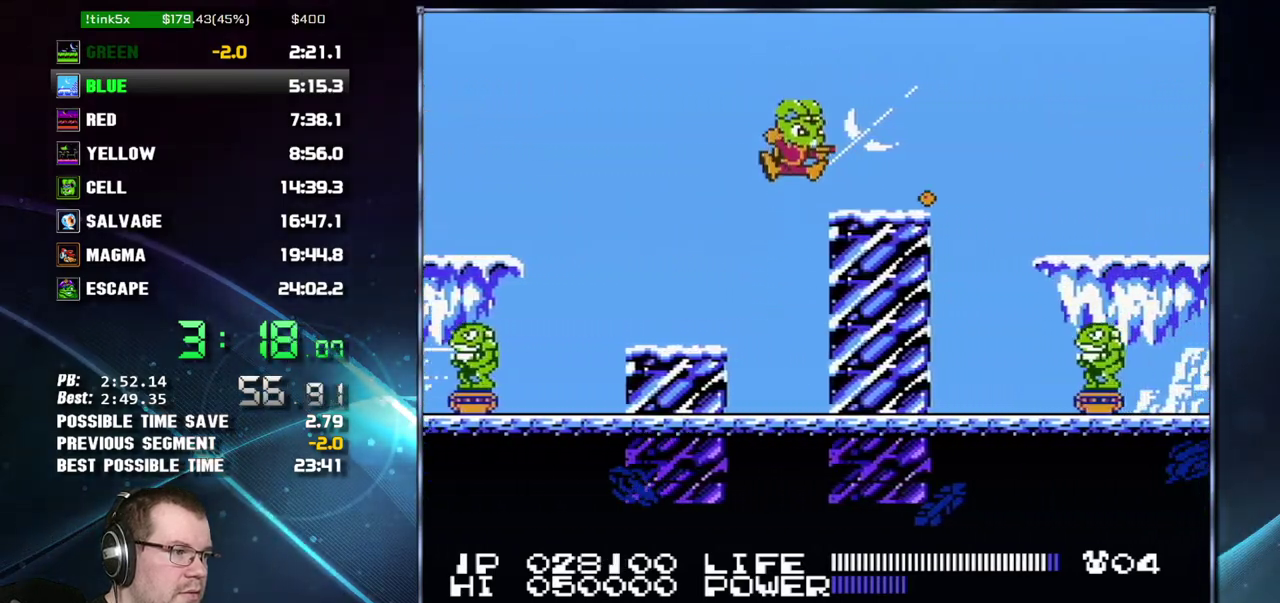
{"buttons": ["DPAD_RIGHT"], "events": [[300, "A", "down"], [300, "B", "down"], [433, "A", "up"], [433, "B", "up"]]}
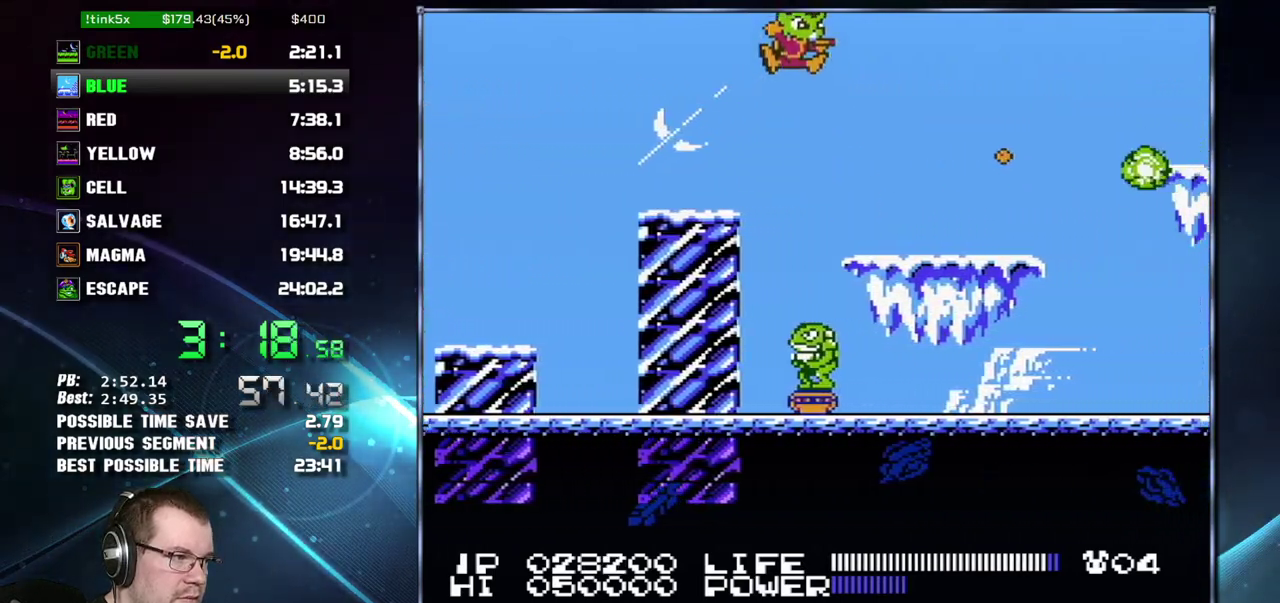
{"buttons": ["DPAD_RIGHT"], "events": []}
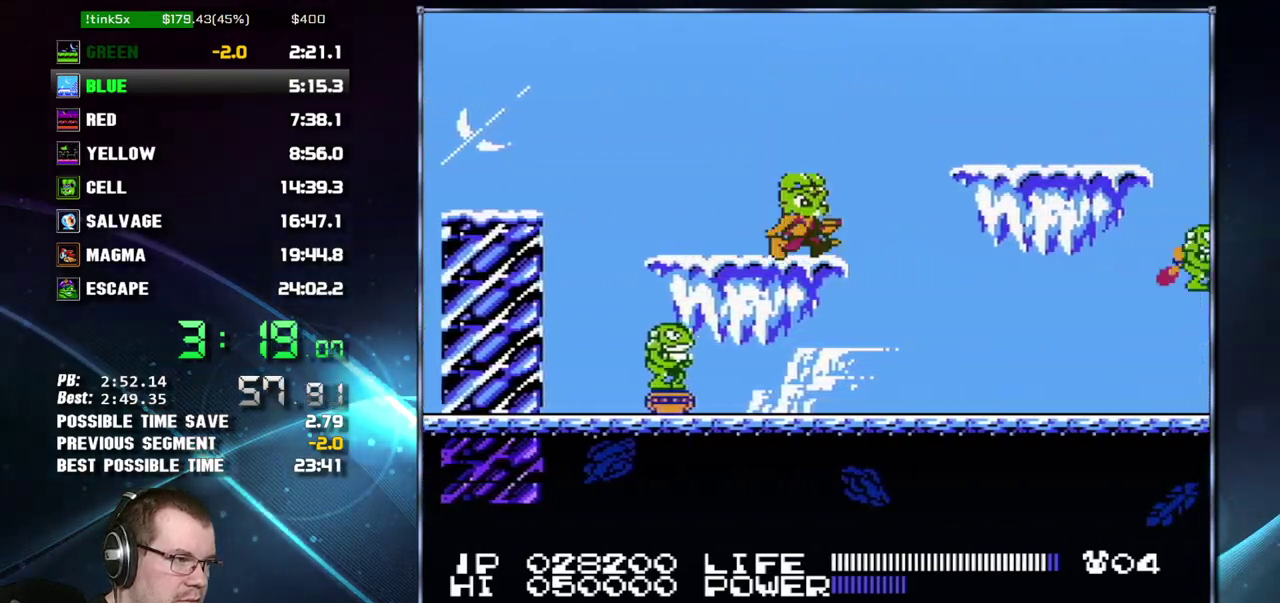
{"buttons": ["DPAD_RIGHT"], "events": [[117, "A", "down"], [300, "A", "up"]]}
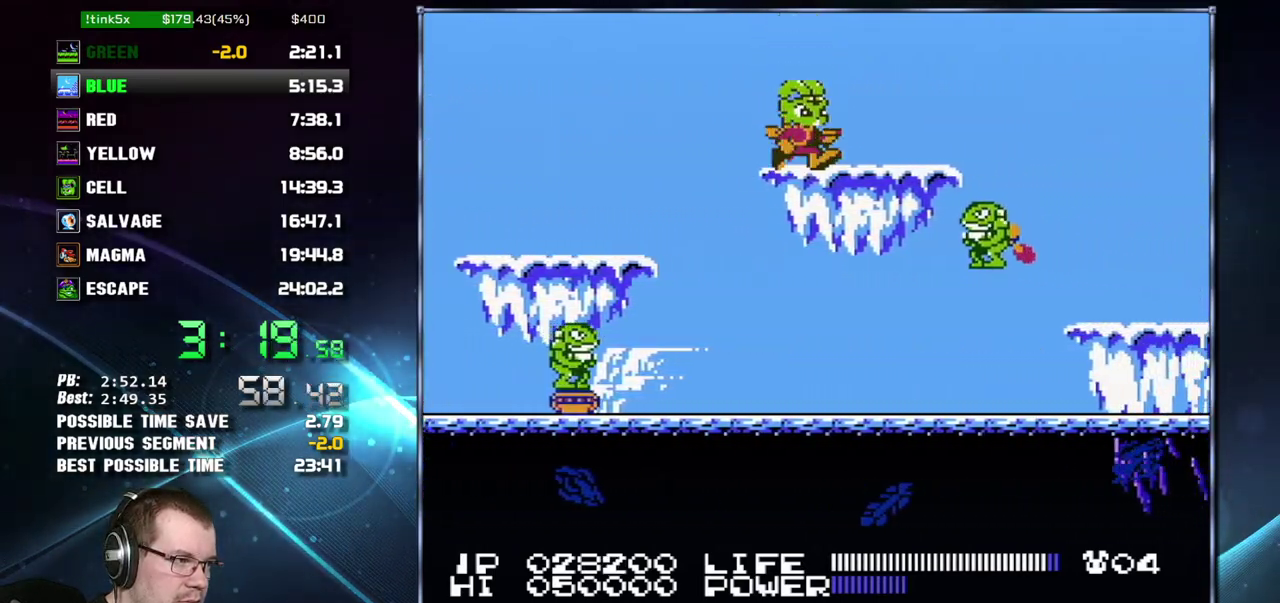
{"buttons": ["A", "DPAD_RIGHT"], "events": [[267, "A", "down"]]}
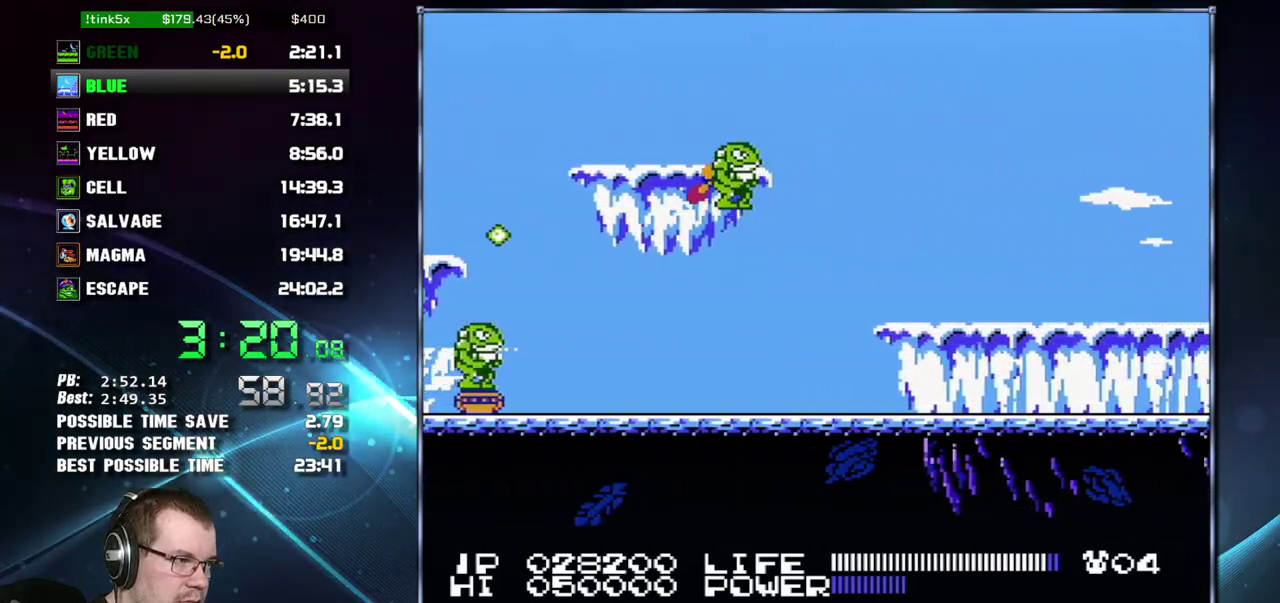
{"buttons": ["DPAD_RIGHT"], "events": [[17, "A", "up"], [333, "B", "down"], [400, "B", "up"]]}
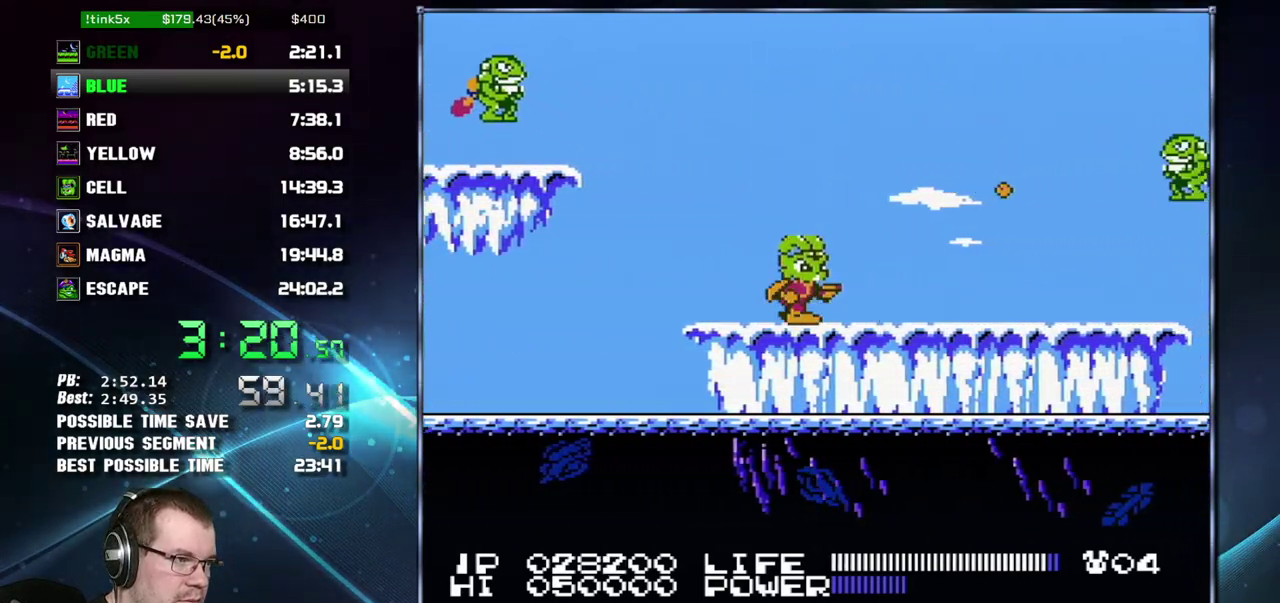
{"buttons": ["DPAD_RIGHT"], "events": [[150, "B", "down"], [200, "B", "up"]]}
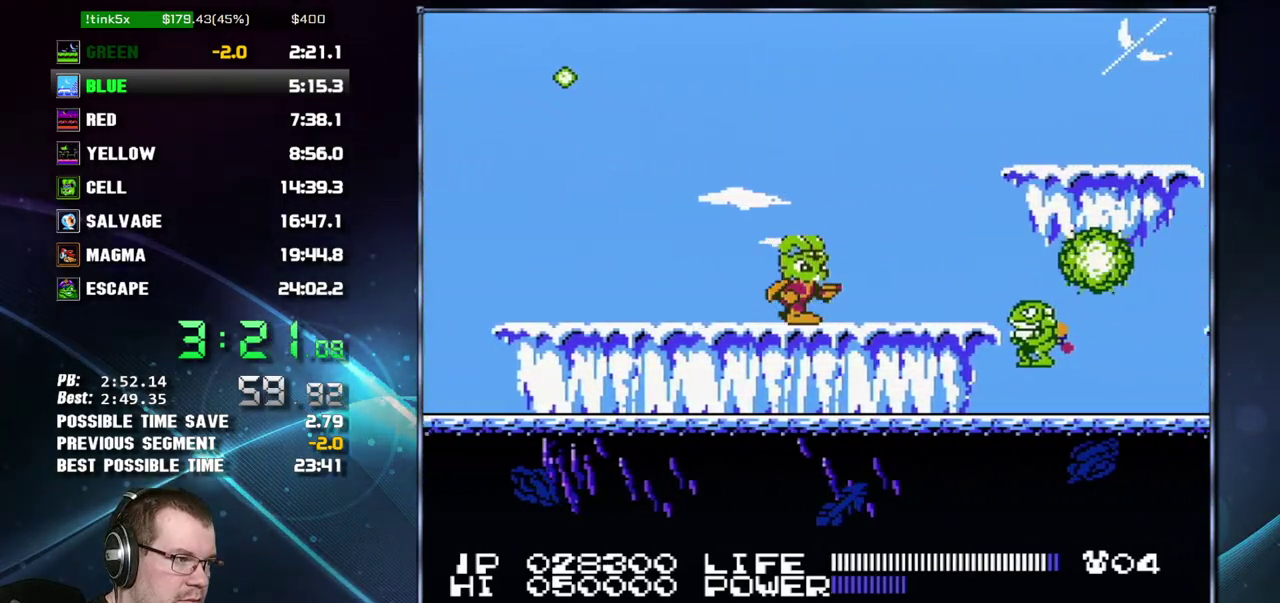
{"buttons": ["A", "B", "DPAD_RIGHT"], "events": [[300, "A", "down"], [300, "B", "down"]]}
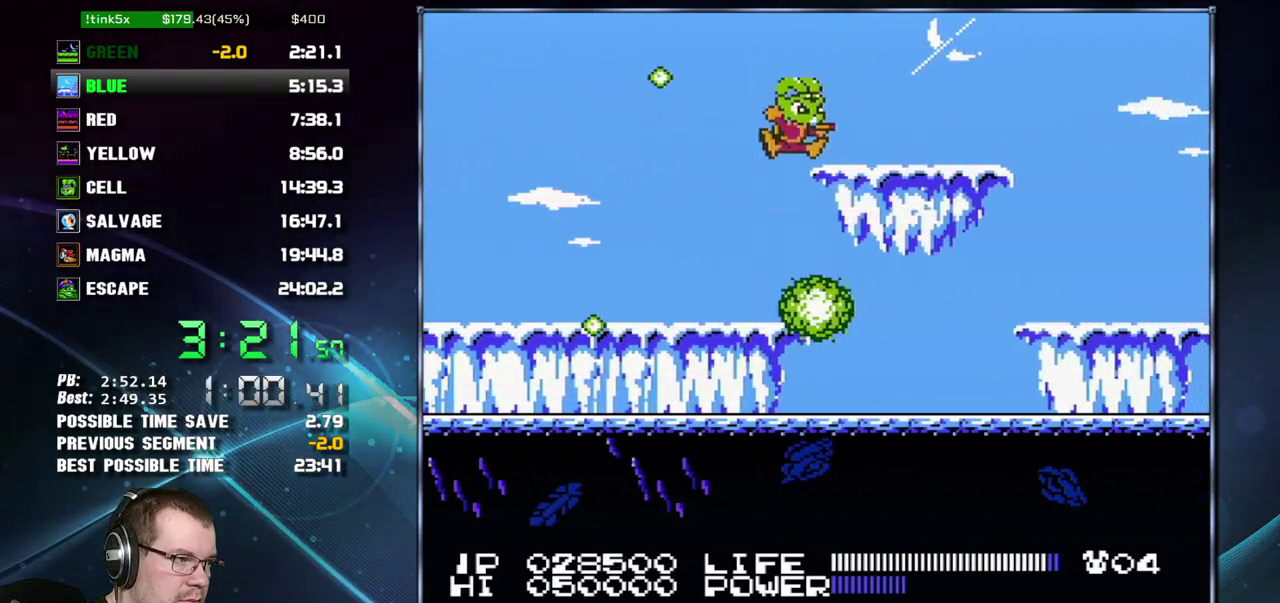
{"buttons": ["DPAD_RIGHT"], "events": [[50, "A", "up"], [50, "B", "up"]]}
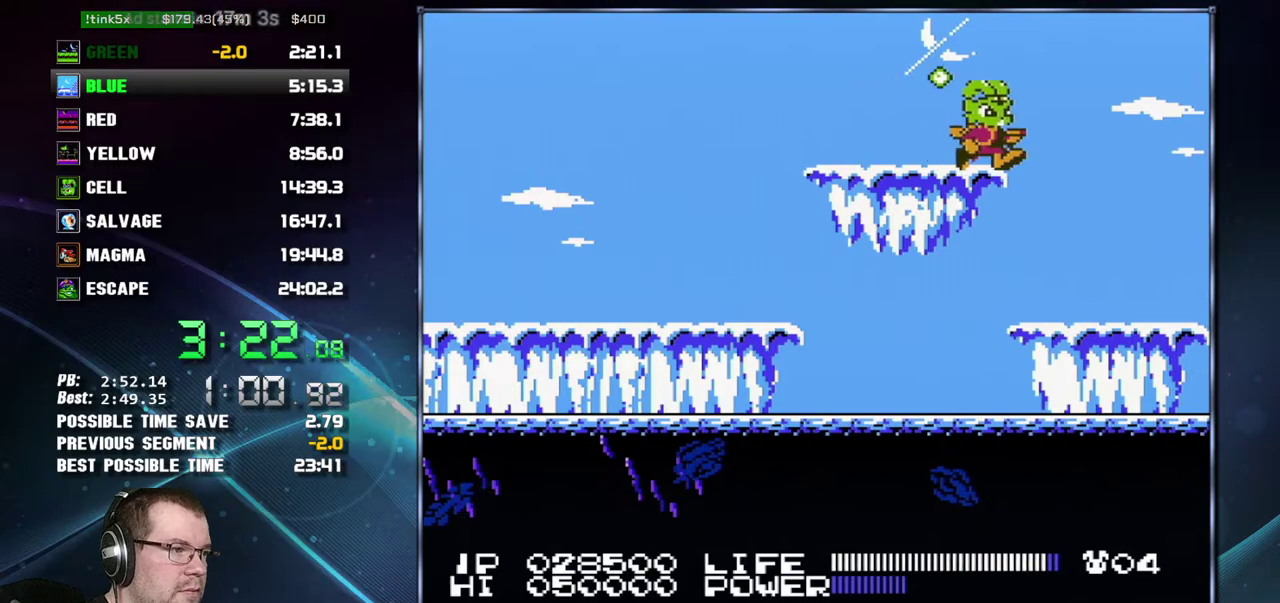
{"buttons": ["DPAD_RIGHT"], "events": []}
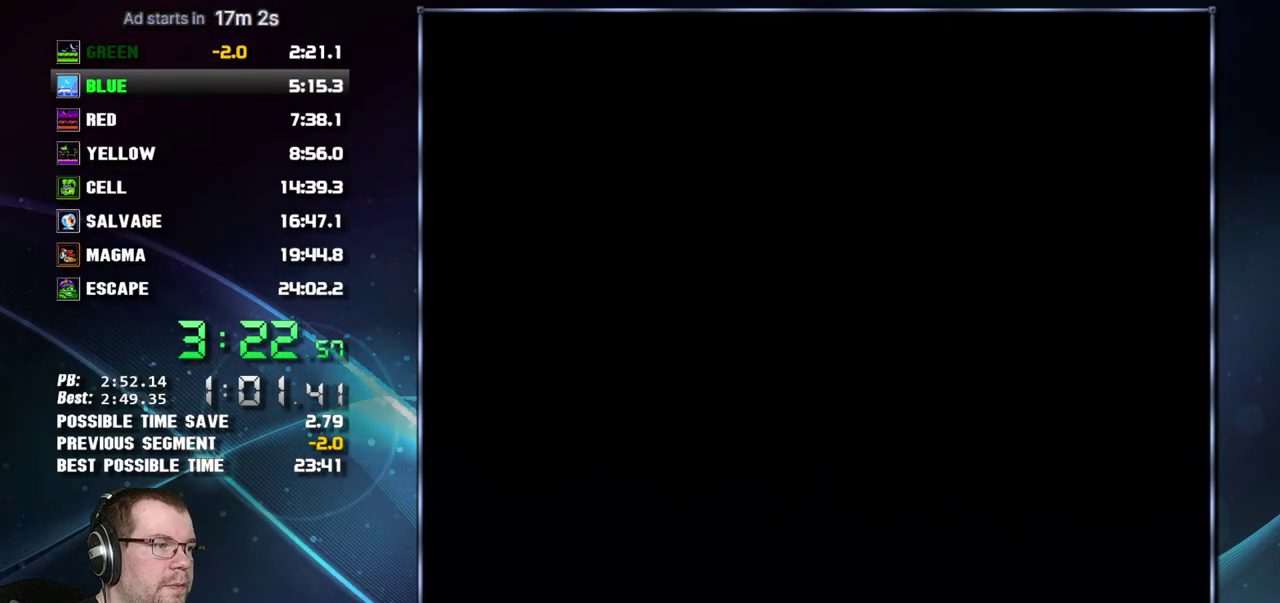
{"buttons": ["DPAD_RIGHT"], "events": []}
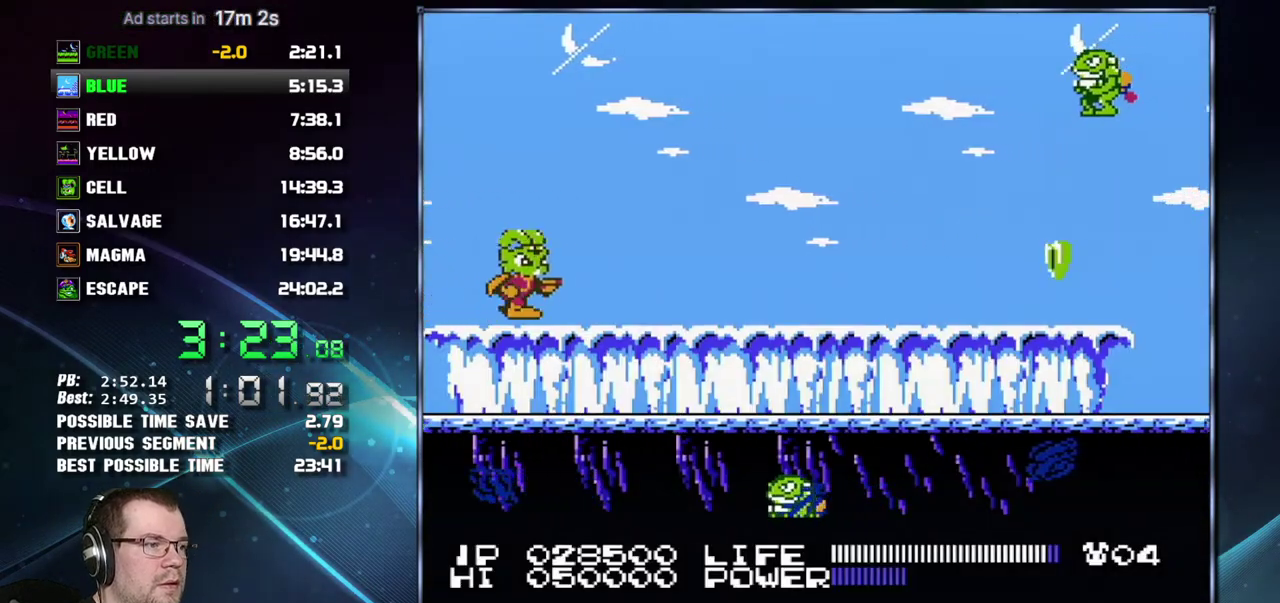
{"buttons": ["DPAD_RIGHT"], "events": [[200, "A", "down"], [400, "B", "down"], [433, "A", "up"], [450, "B", "up"]]}
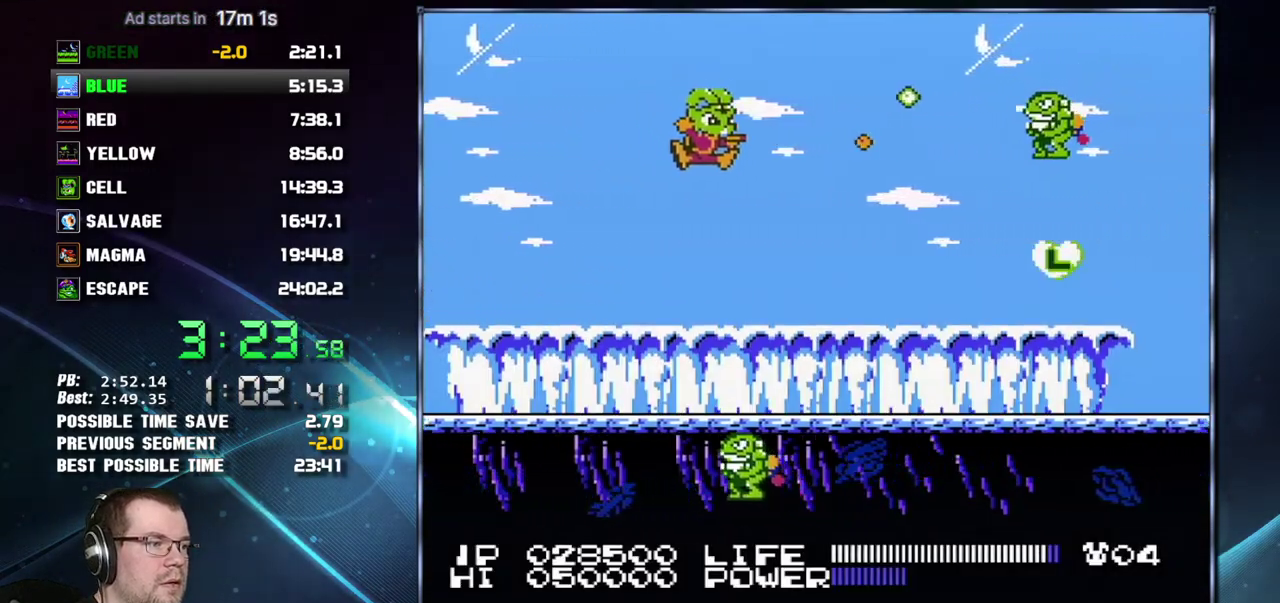
{"buttons": [], "events": [[217, "DPAD_RIGHT", "up"], [300, "DPAD_DOWN", "down"], [367, "DPAD_DOWN", "up"]]}